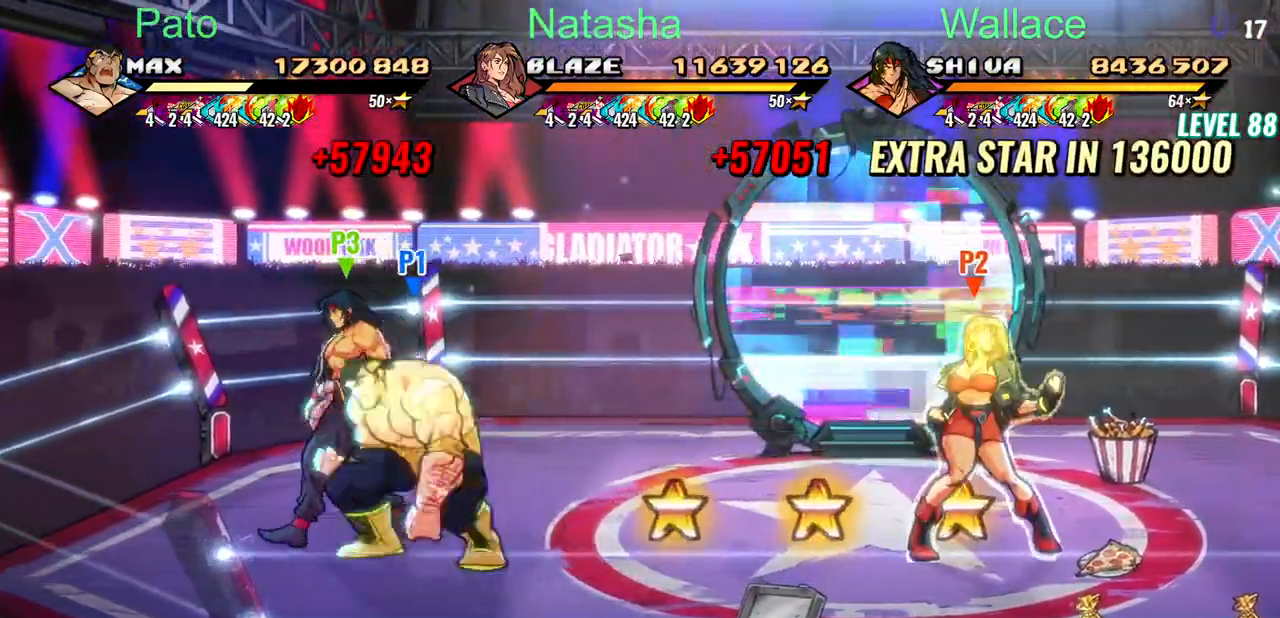
Gameplay with a controller (PlayStation layout); each line is a JSON object with the inputs held at the frame after it. "events" lists button and stick changes between this image and that frame as [ms after this image, input, new state], when the widget could be followed in between. Not read: L1 L3 R3 left_stick right_stick.
{"buttons": ["DPAD_RIGHT"], "events": [[17, "DPAD_DOWN", "down"], [400, "CIRCLE", "down"], [433, "DPAD_DOWN", "up"], [500, "CIRCLE", "up"]]}
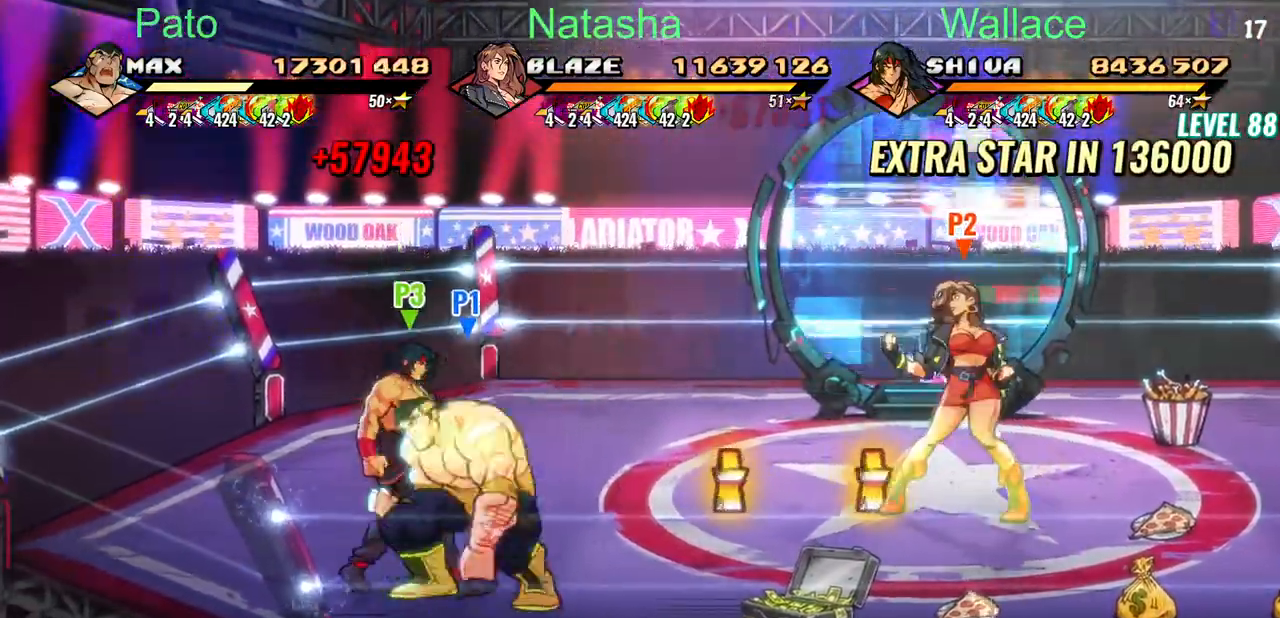
{"buttons": ["DPAD_RIGHT"], "events": []}
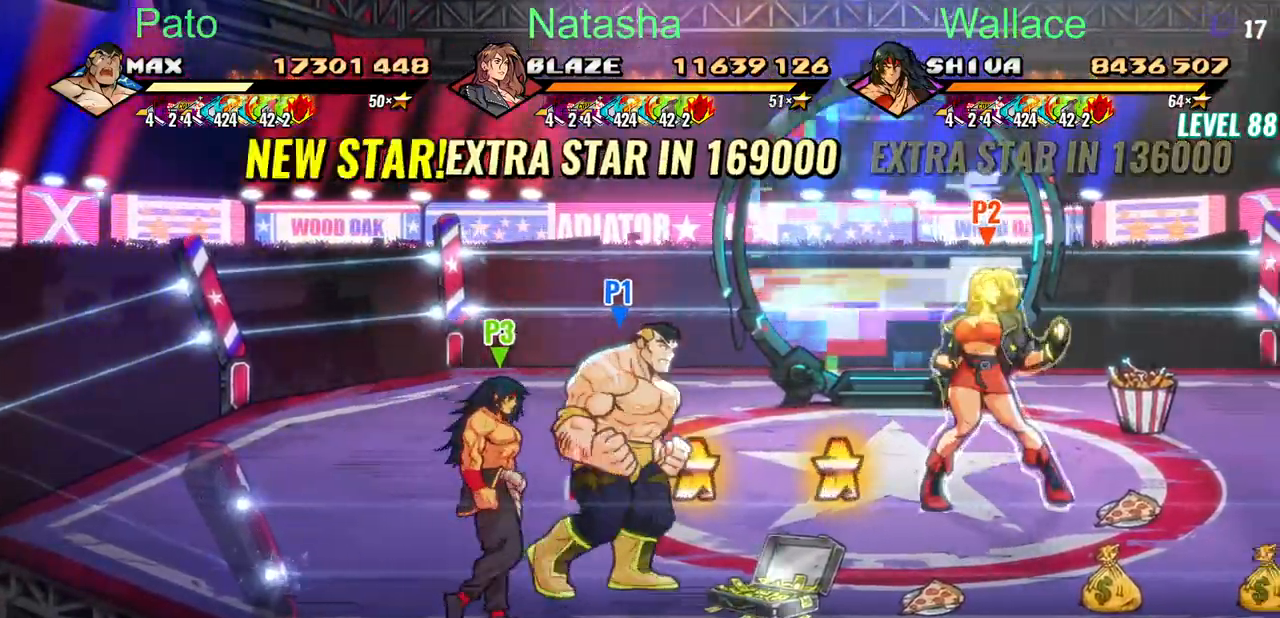
{"buttons": ["DPAD_RIGHT"], "events": []}
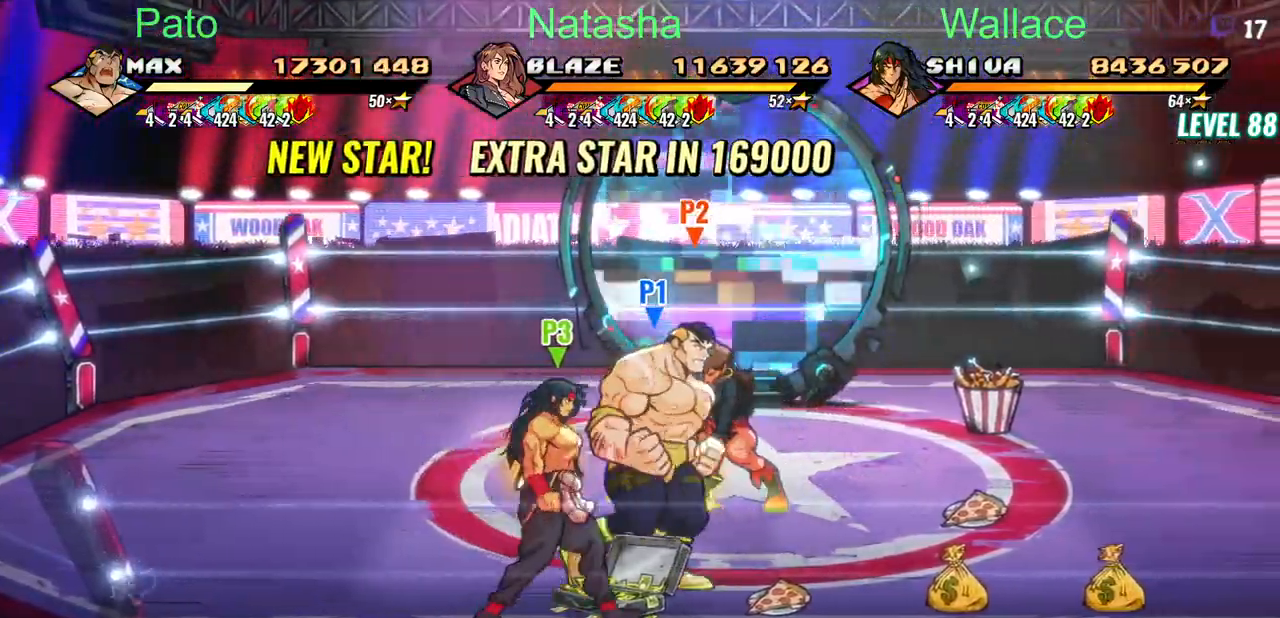
{"buttons": ["DPAD_RIGHT"], "events": []}
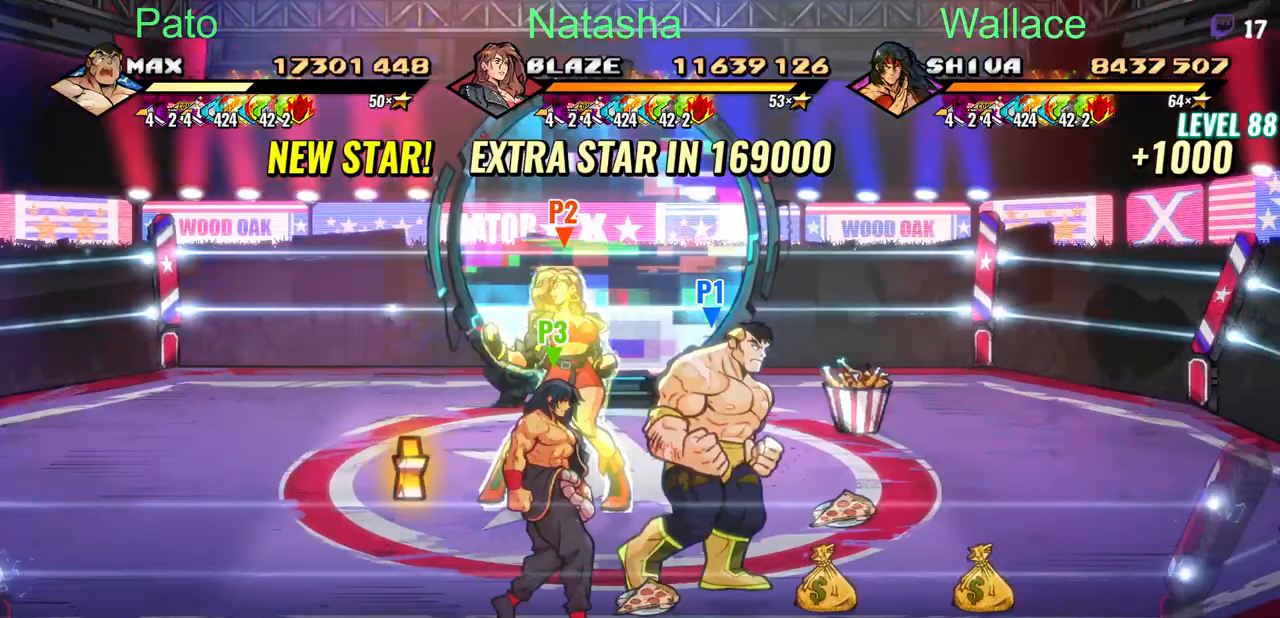
{"buttons": ["DPAD_UP", "DPAD_RIGHT"], "events": [[50, "DPAD_UP", "down"]]}